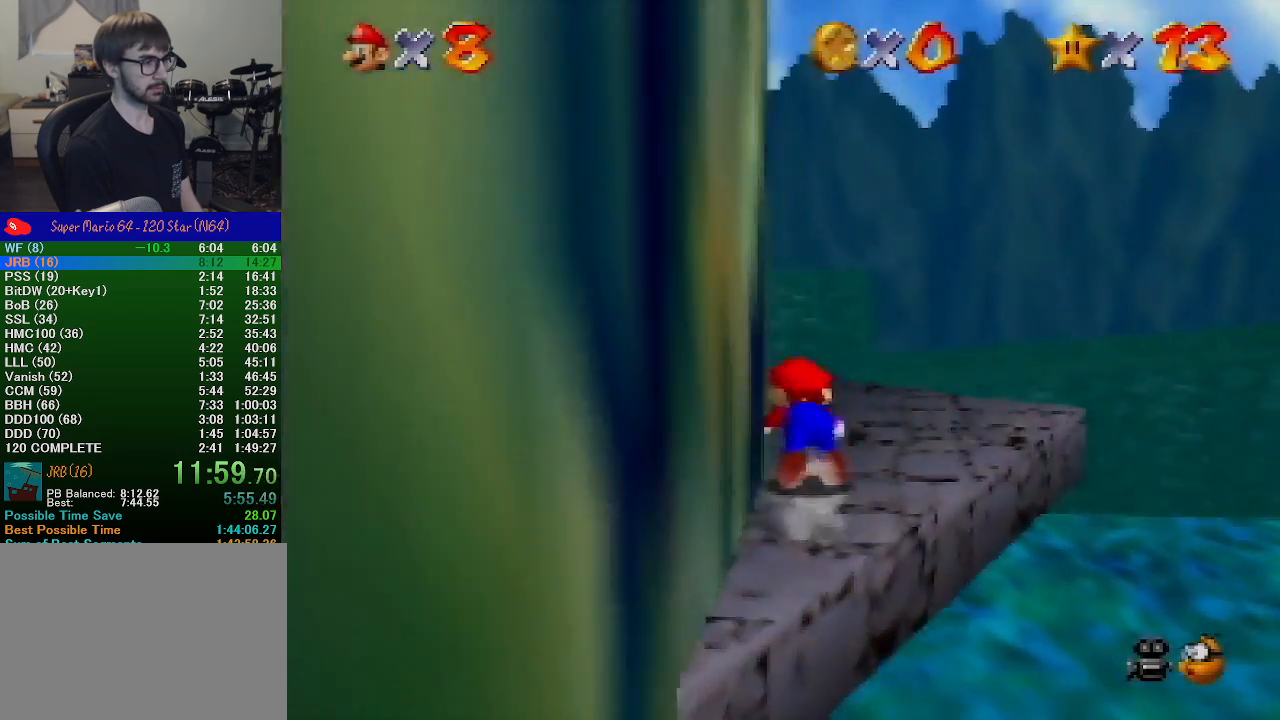
Gameplay with a controller (Nintendo layout); each line is a JSON object with the inputs held at the frame after it. "events" lists button and stick changes between this image and that frame as [ms after this image, input, new state], when the widget could be followed in between. Not read: L1 L3 R1 R3.
{"buttons": [], "left_stick": "center", "events": [[33, "left_stick", "down-left"], [300, "A", "down"], [333, "left_stick", "left"], [400, "A", "up"], [467, "left_stick", "center"]]}
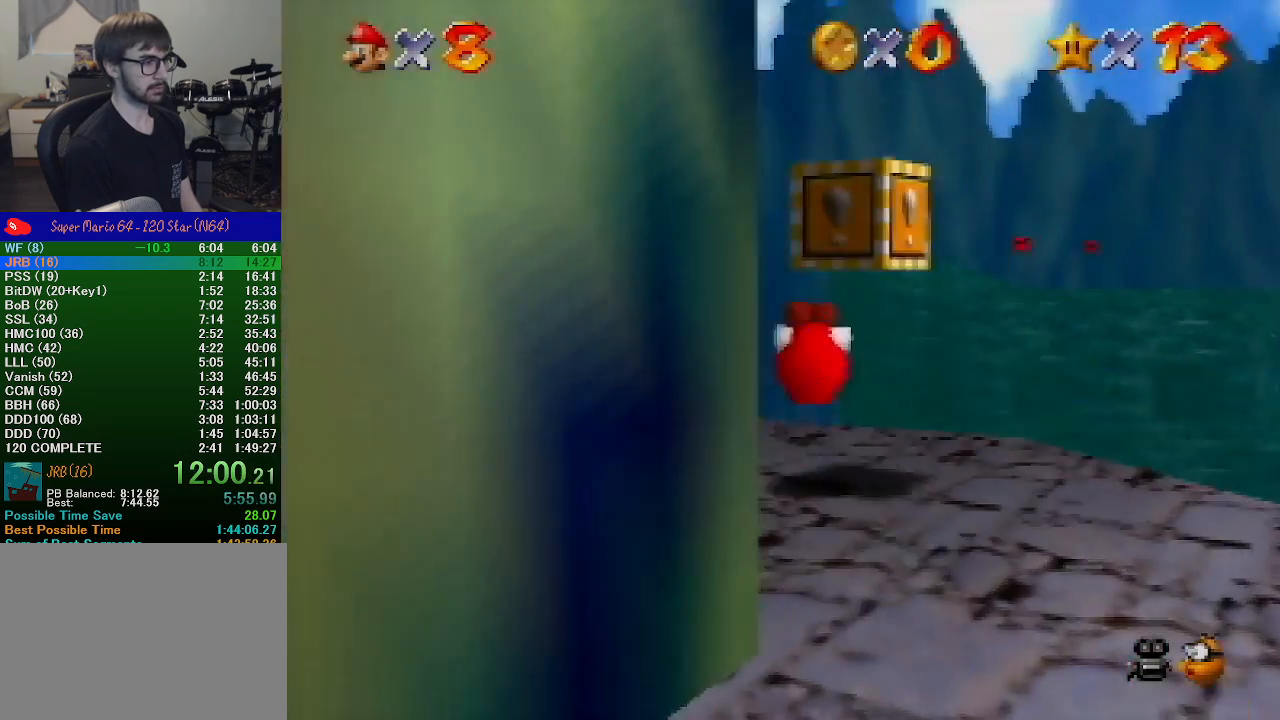
{"buttons": [], "left_stick": "center", "events": []}
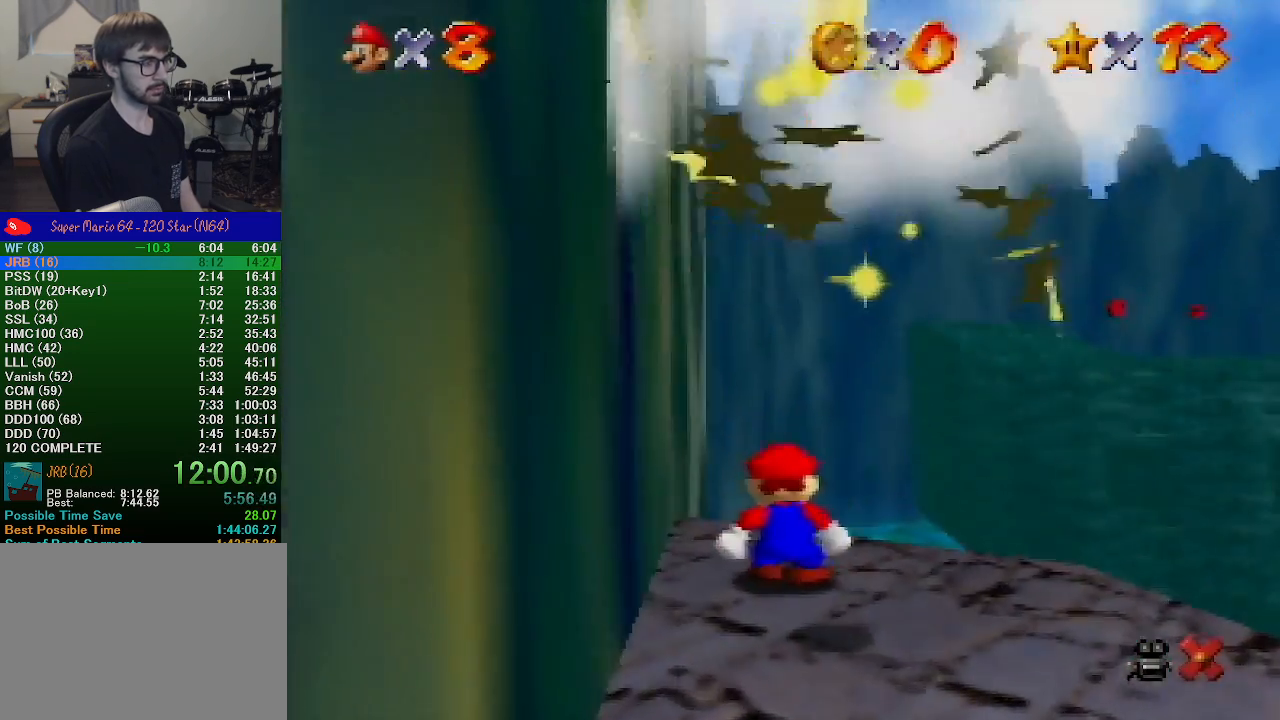
{"buttons": [], "left_stick": "center", "events": []}
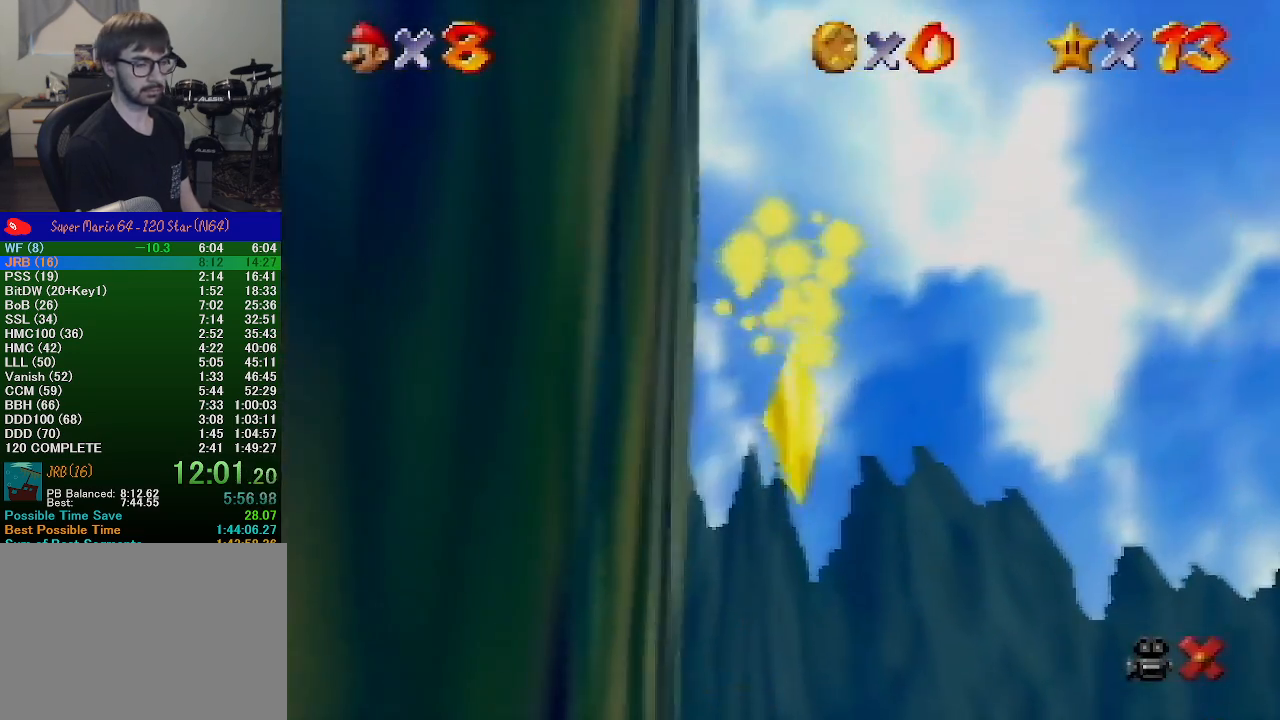
{"buttons": [], "left_stick": "center", "events": []}
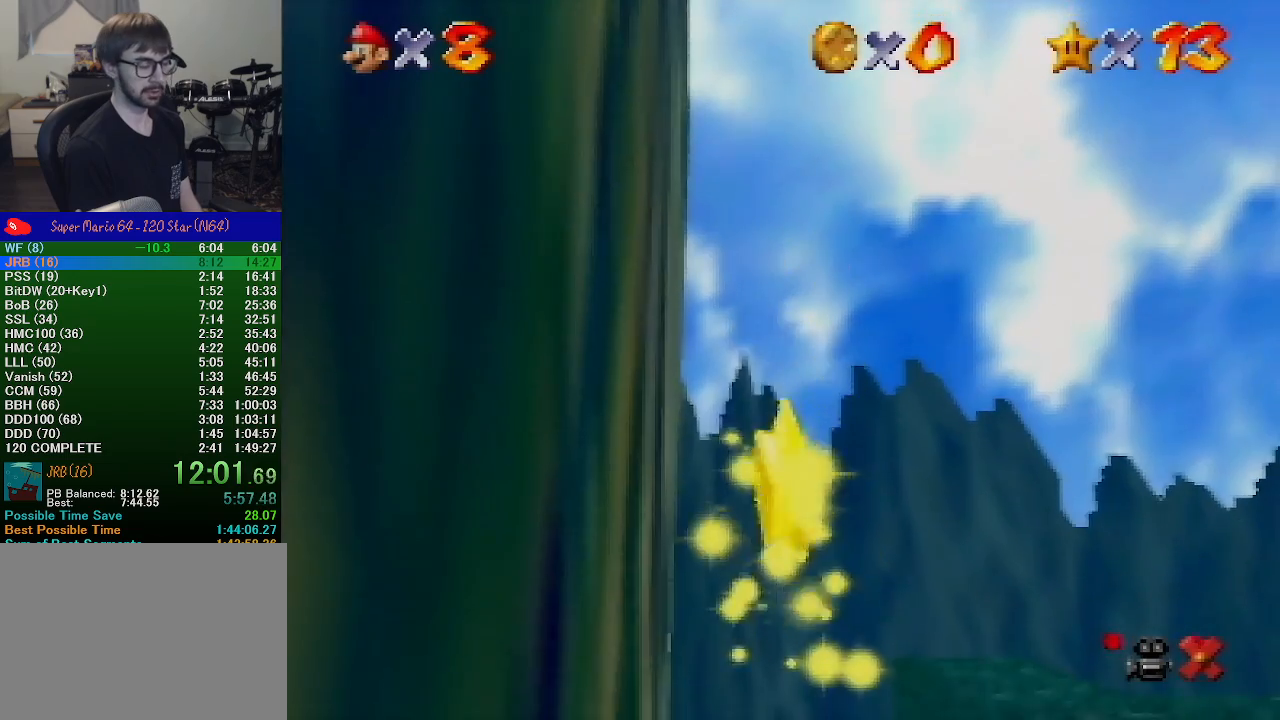
{"buttons": [], "left_stick": "center", "events": []}
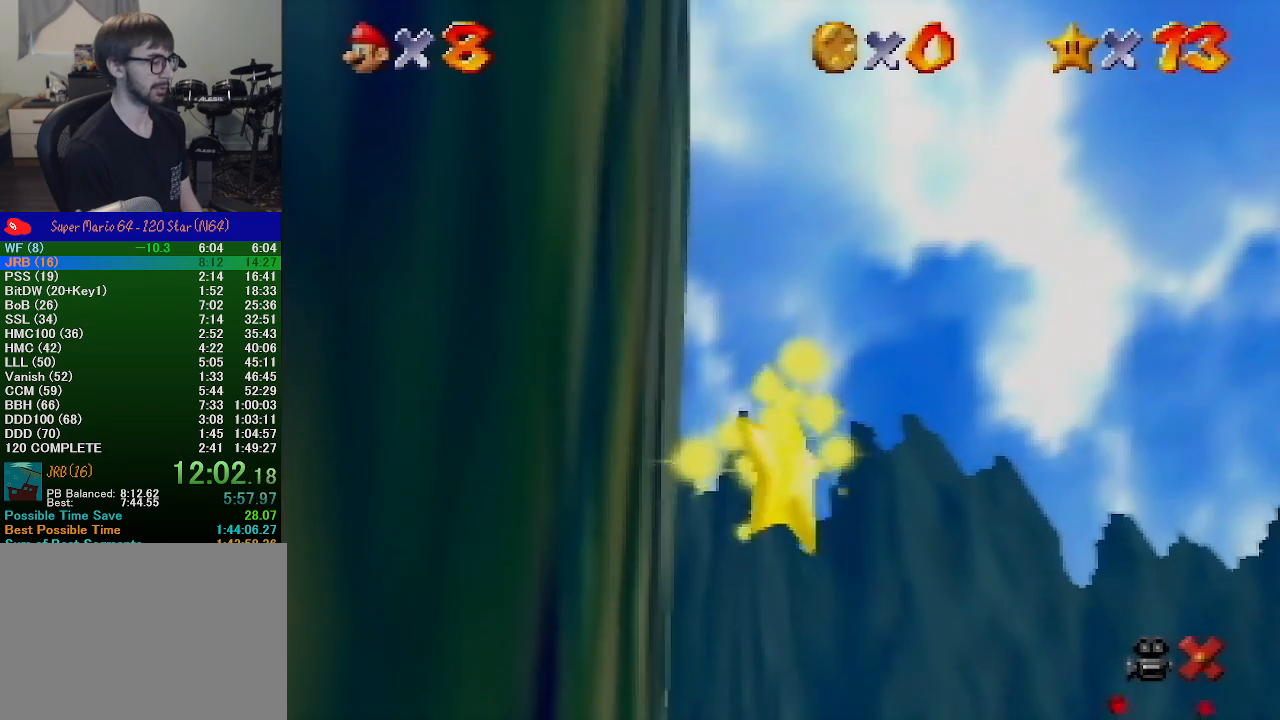
{"buttons": [], "left_stick": "center", "events": []}
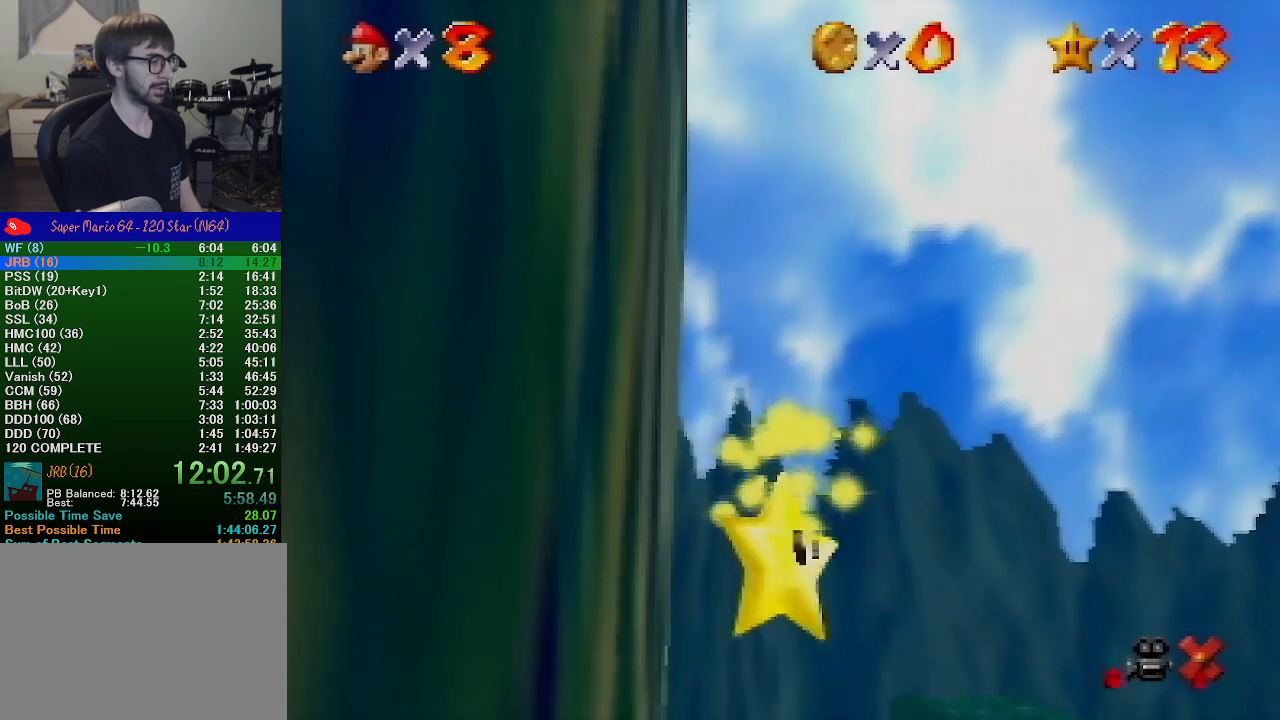
{"buttons": [], "left_stick": "center", "events": []}
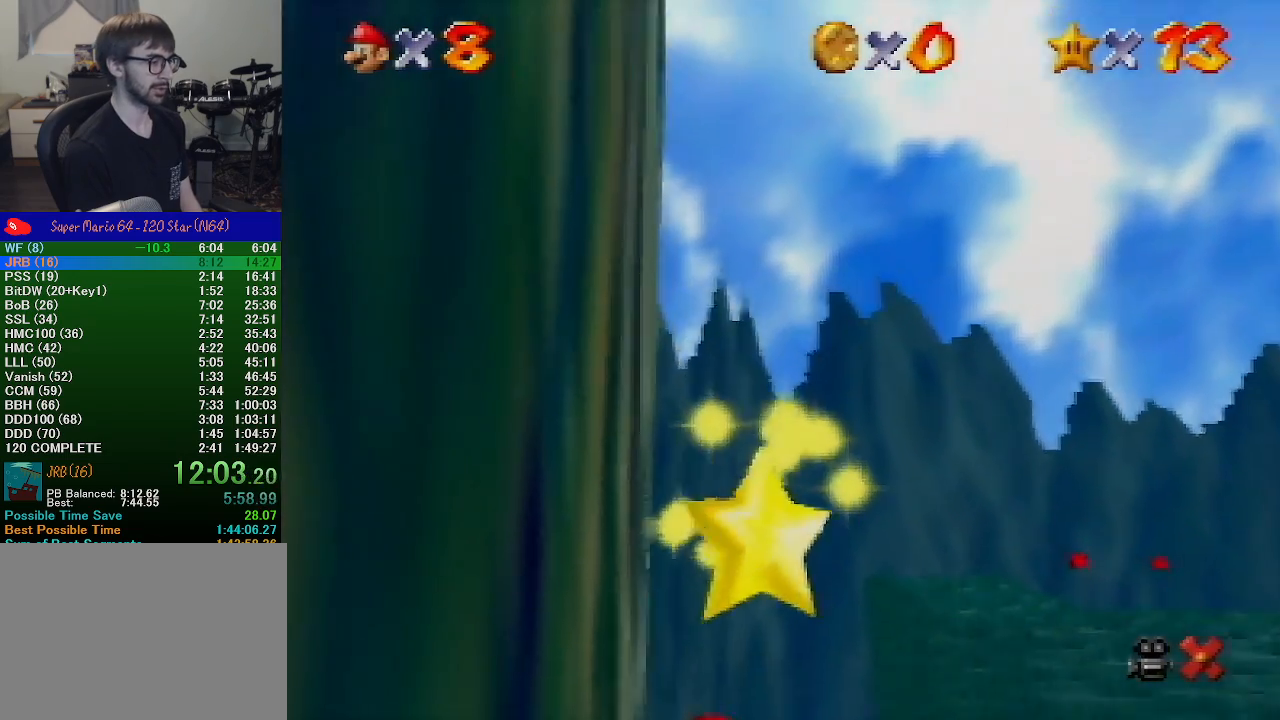
{"buttons": [], "left_stick": "center", "events": []}
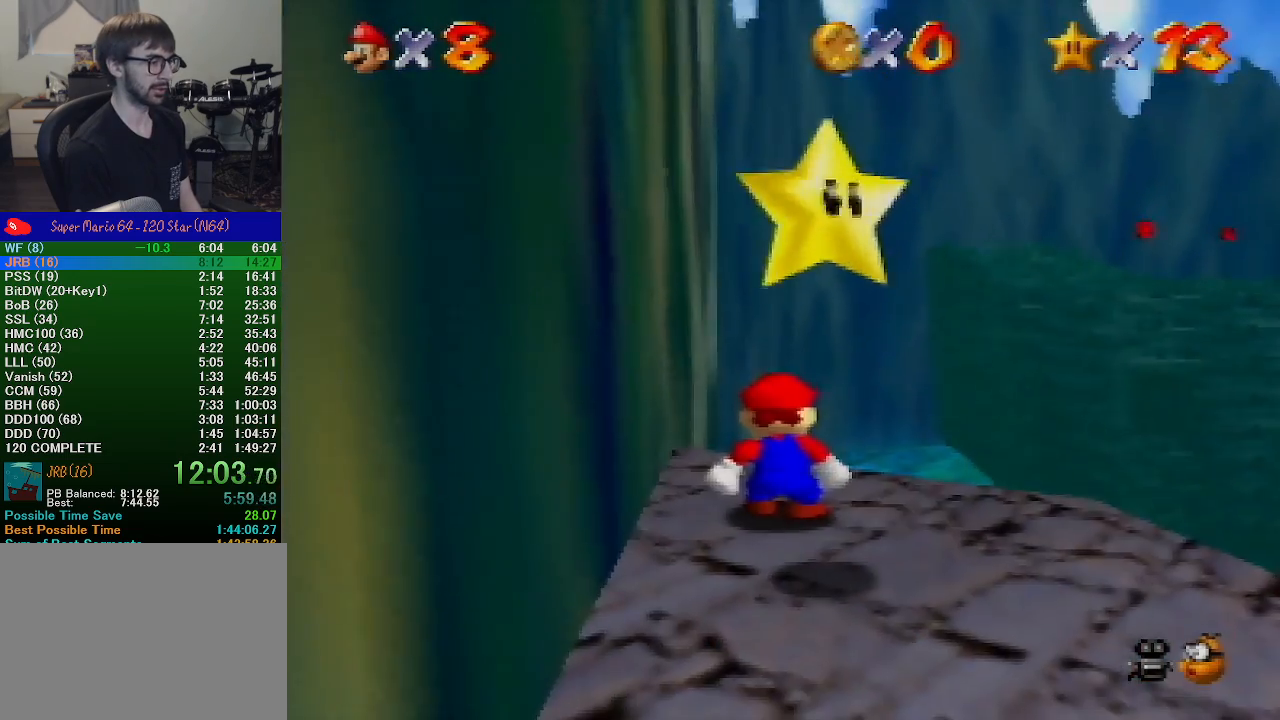
{"buttons": [], "left_stick": "center", "events": []}
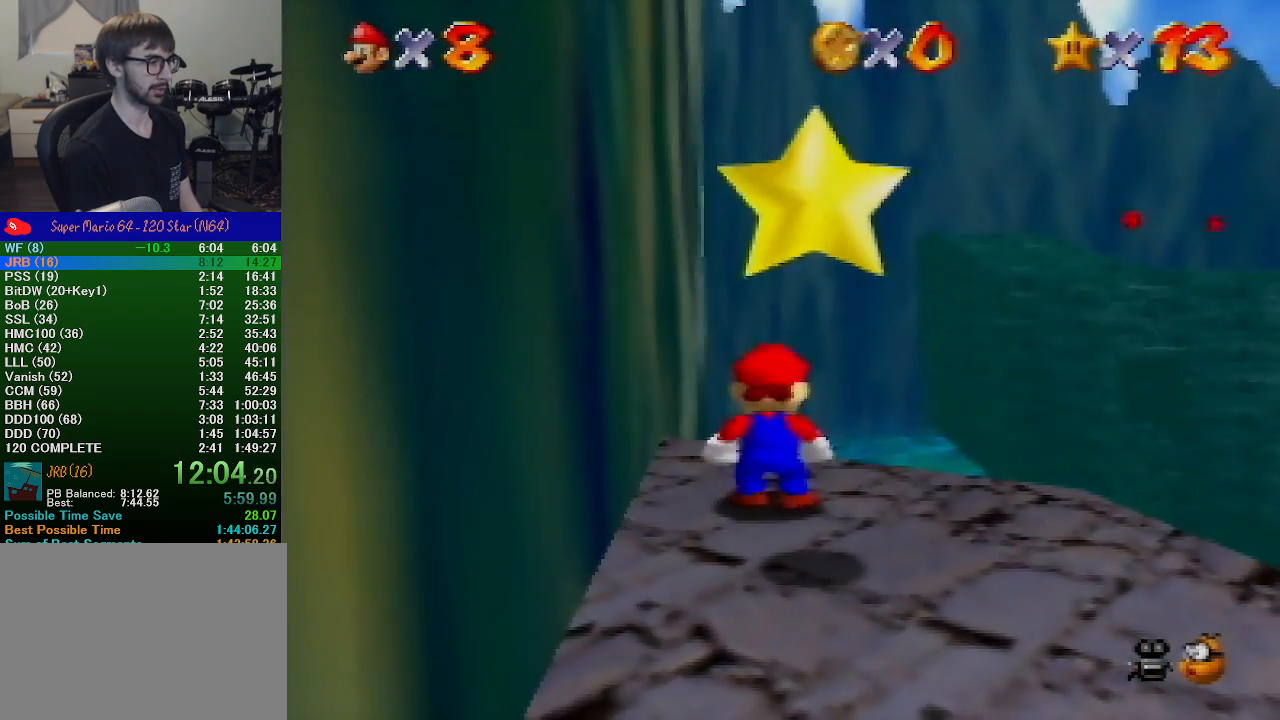
{"buttons": [], "left_stick": "down", "events": [[67, "A", "down"], [200, "B", "down"], [200, "left_stick", "down"], [300, "A", "up"], [300, "B", "up"]]}
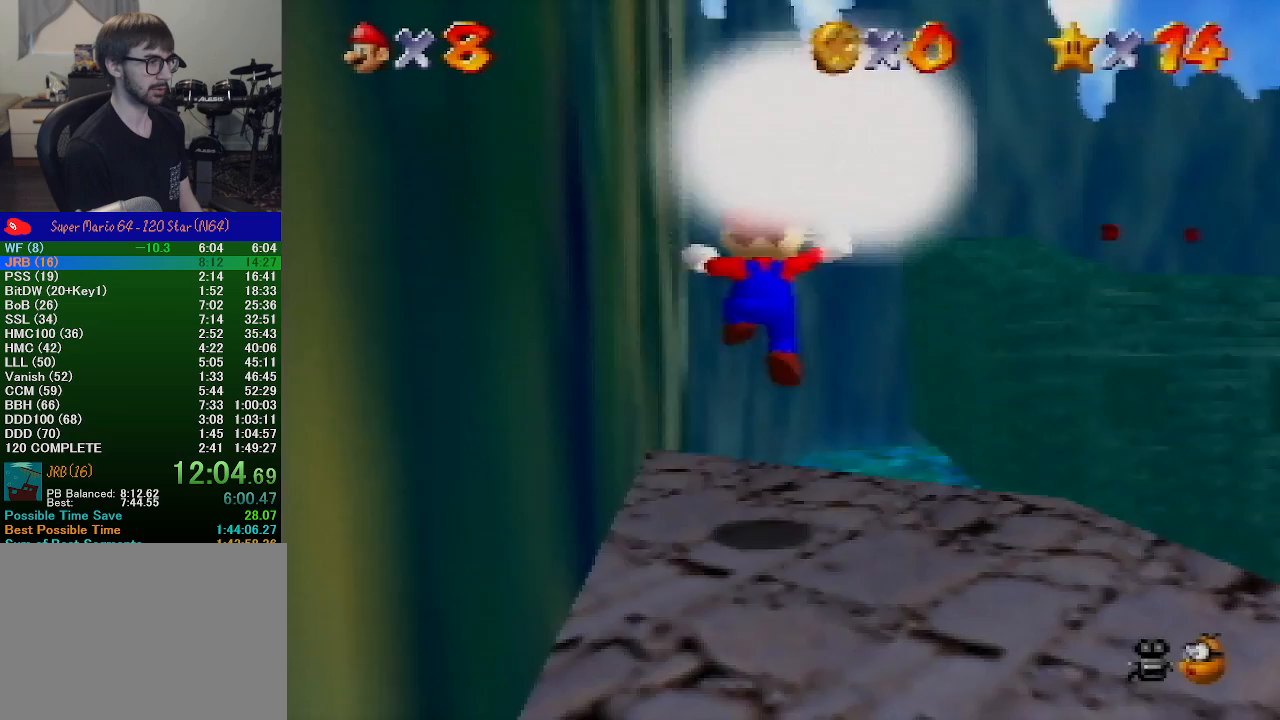
{"buttons": [], "left_stick": "center", "events": [[167, "left_stick", "center"]]}
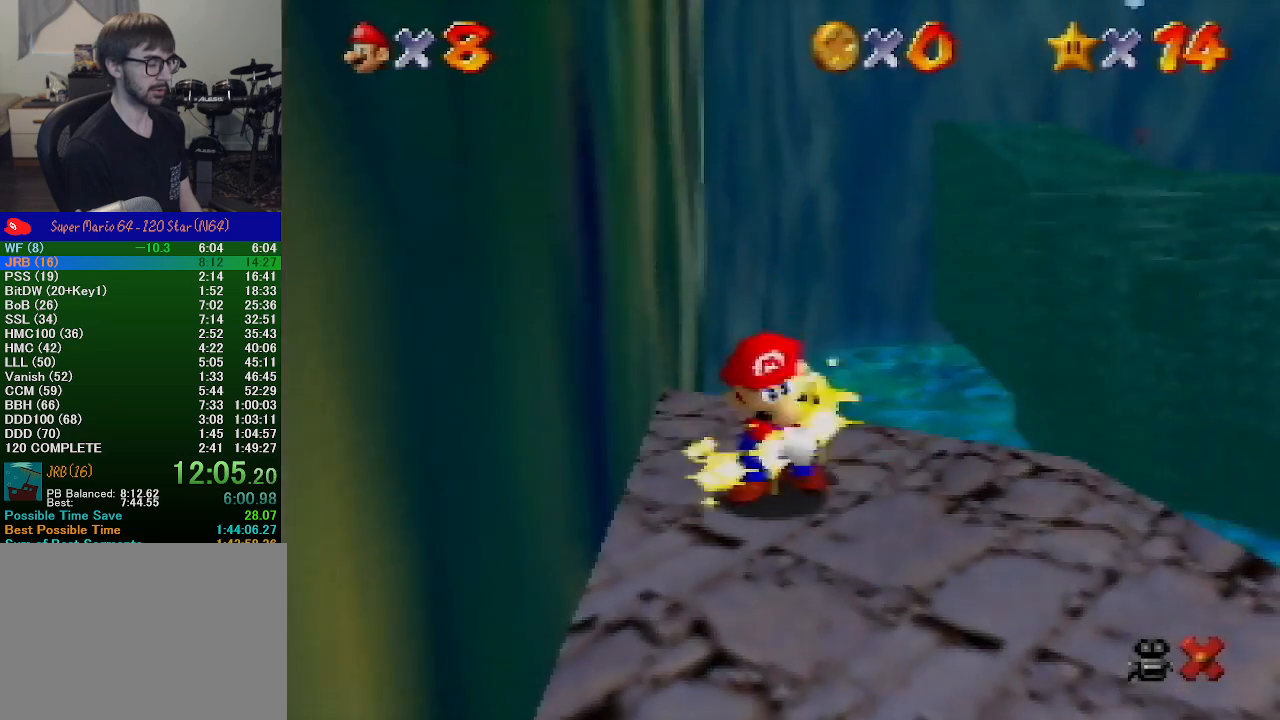
{"buttons": [], "left_stick": "center", "events": []}
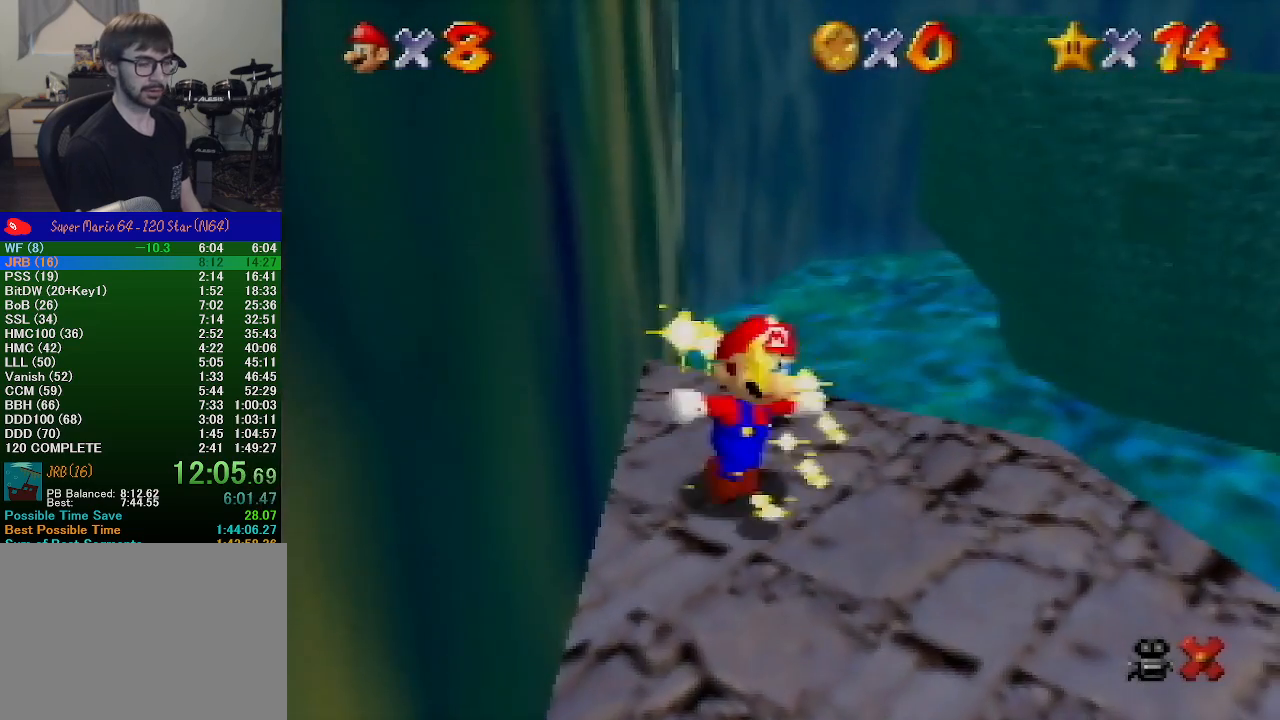
{"buttons": [], "left_stick": "center", "events": []}
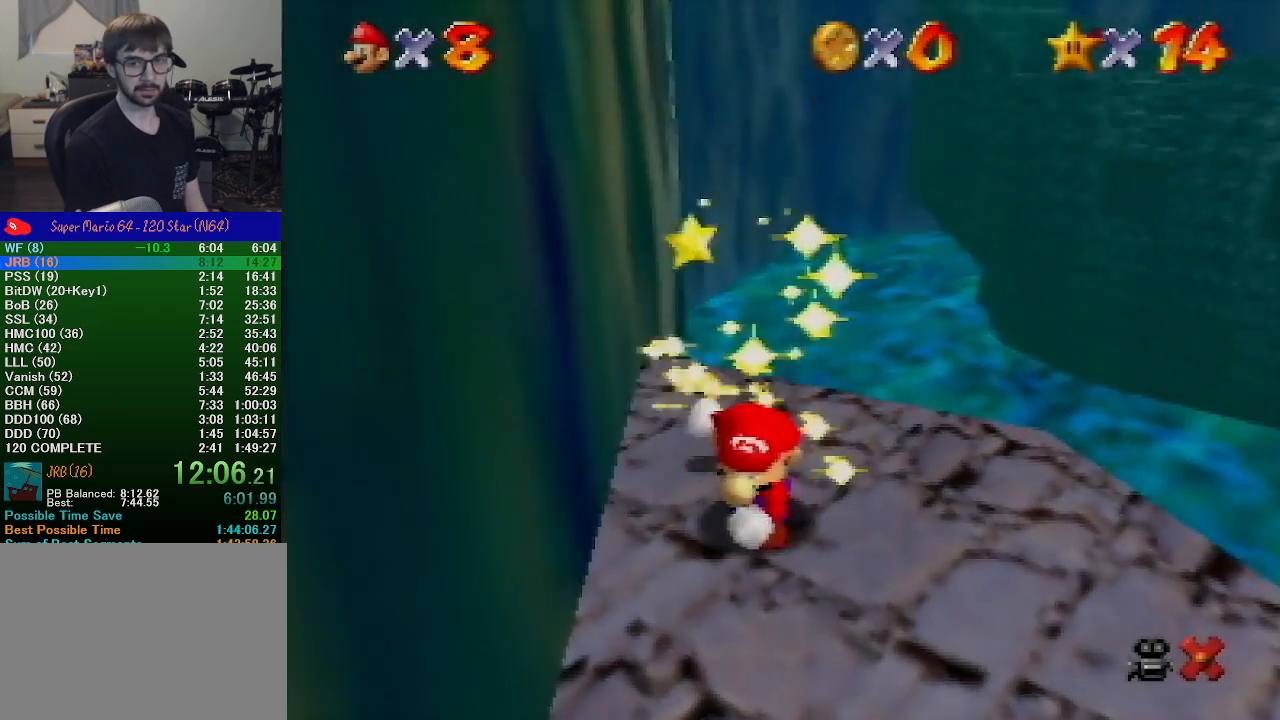
{"buttons": [], "left_stick": "center", "events": []}
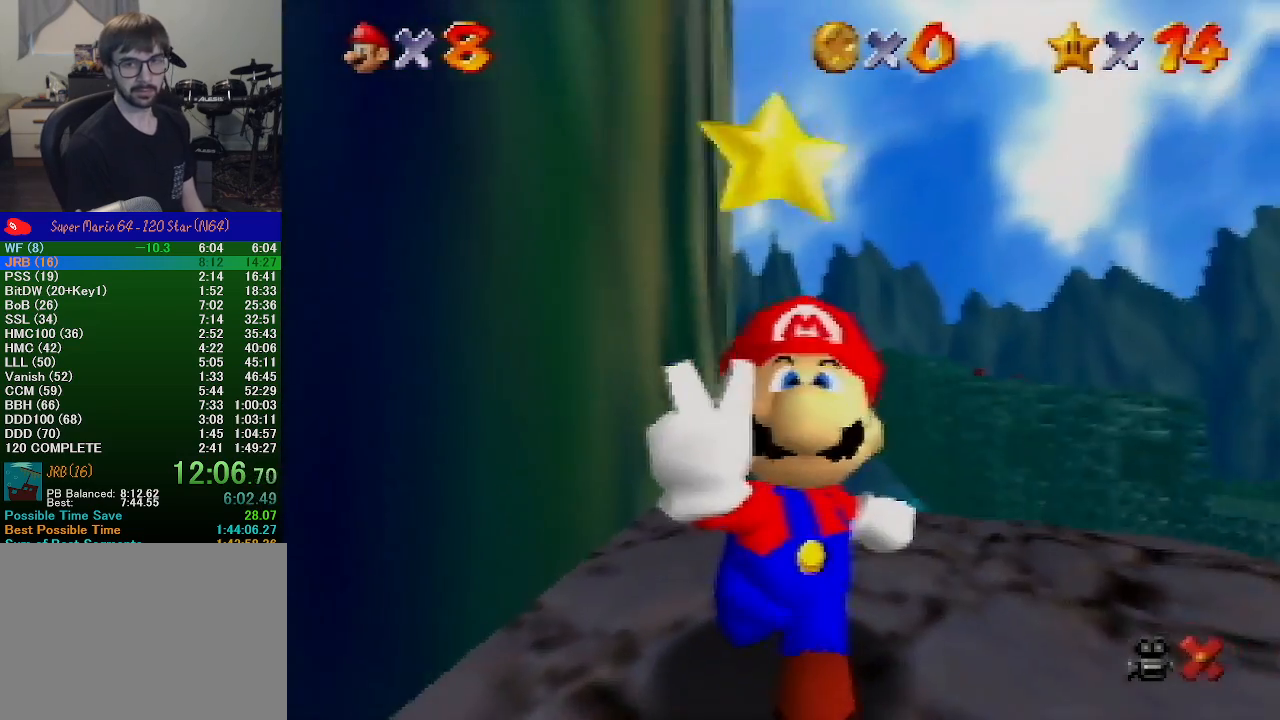
{"buttons": [], "left_stick": "center", "events": [[200, "Z", "down"], [300, "Z", "up"], [367, "Z", "down"], [467, "Z", "up"]]}
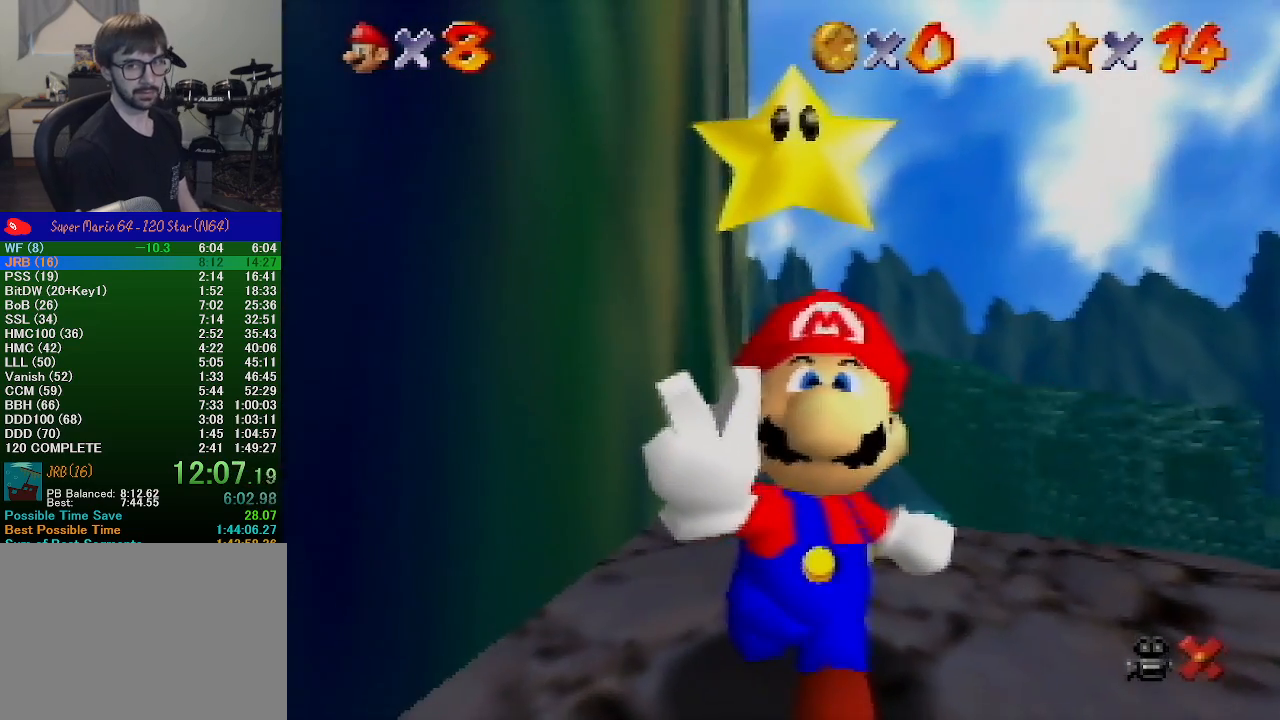
{"buttons": ["Z"], "left_stick": "center", "events": [[33, "Z", "down"], [133, "Z", "up"], [233, "Z", "down"], [333, "Z", "up"], [400, "Z", "down"]]}
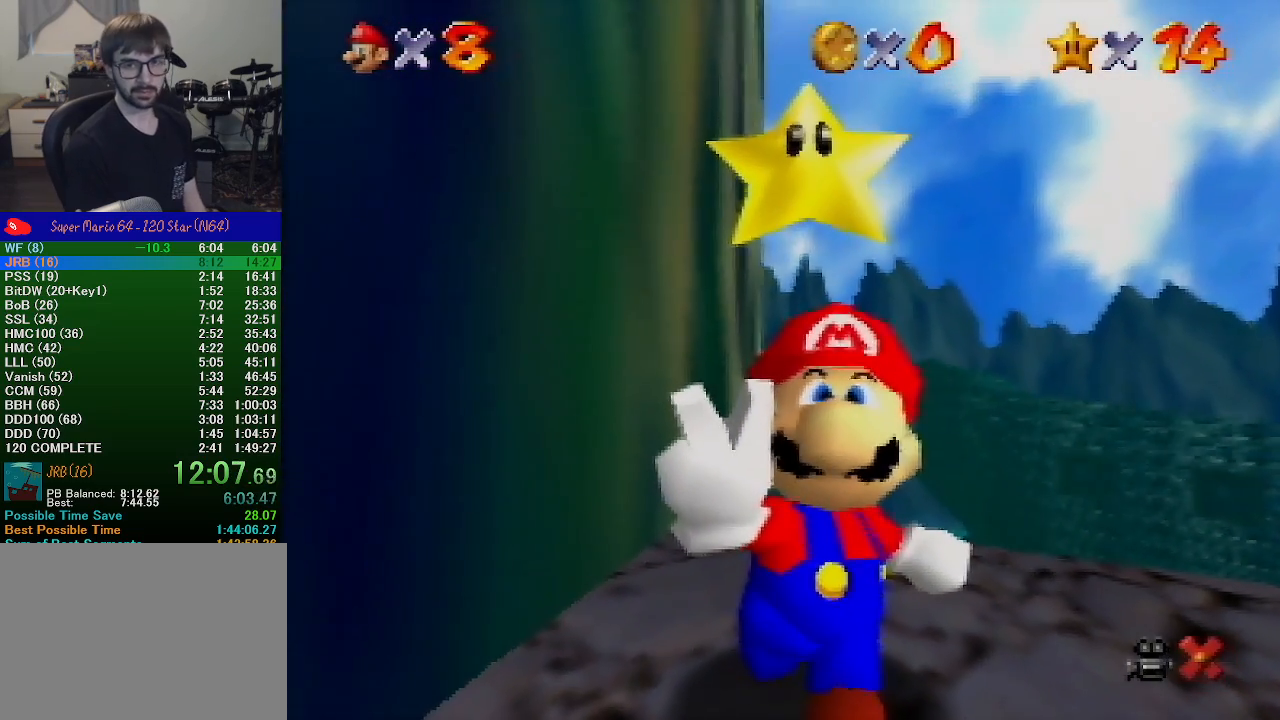
{"buttons": ["Z"], "left_stick": "center", "events": [[200, "Z", "up"], [267, "Z", "down"], [367, "Z", "up"], [467, "Z", "down"]]}
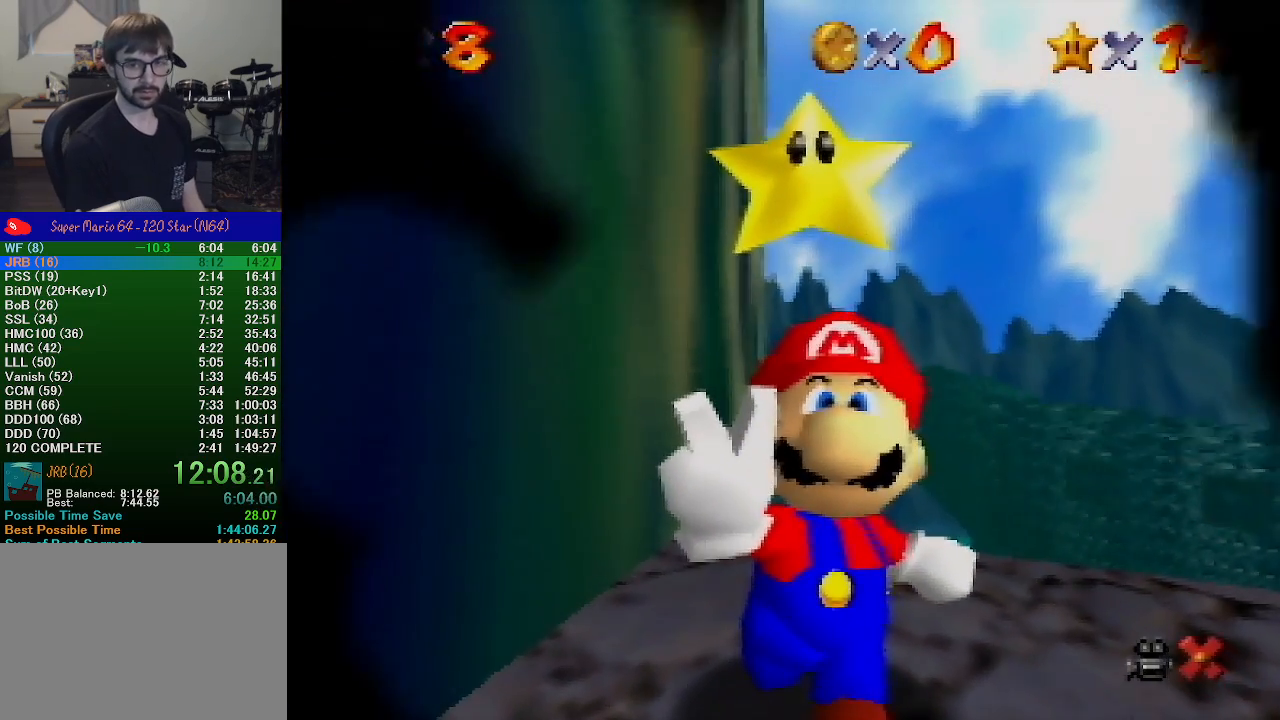
{"buttons": ["Z"], "left_stick": "center", "events": [[67, "Z", "up"], [133, "Z", "down"], [233, "Z", "up"], [300, "Z", "down"], [400, "Z", "up"], [500, "Z", "down"]]}
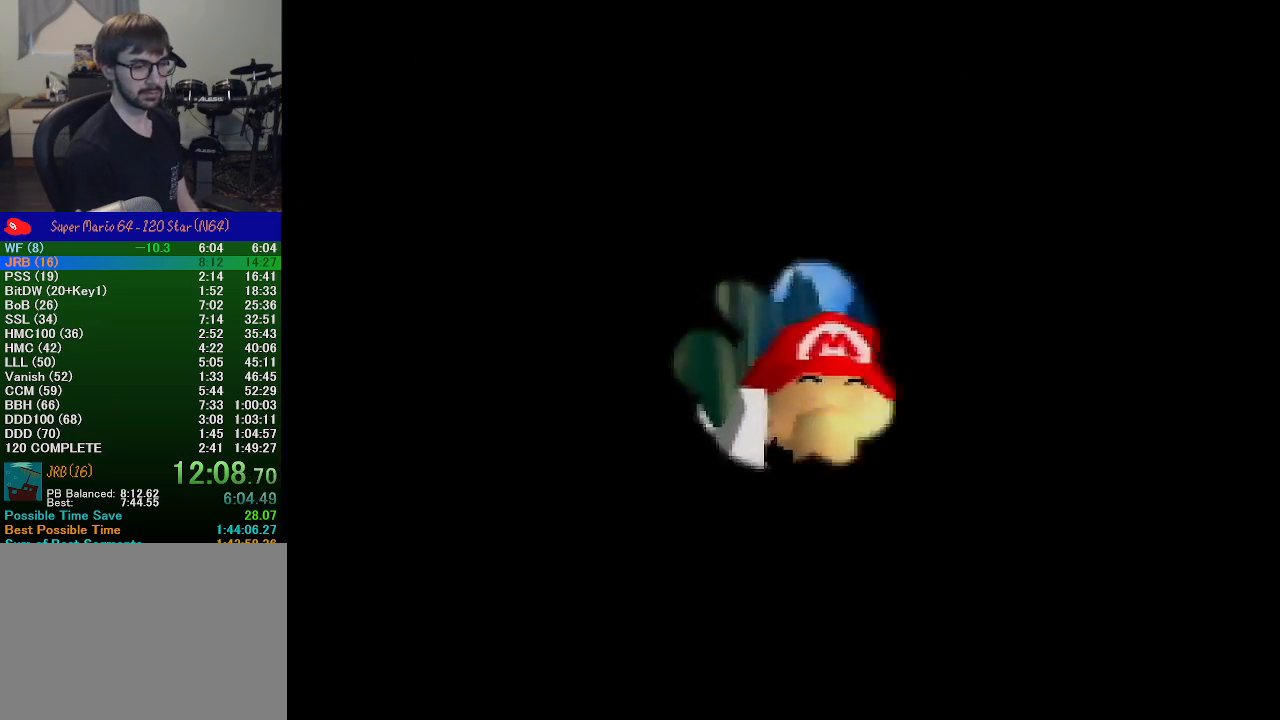
{"buttons": [], "left_stick": "center", "events": [[100, "Z", "up"]]}
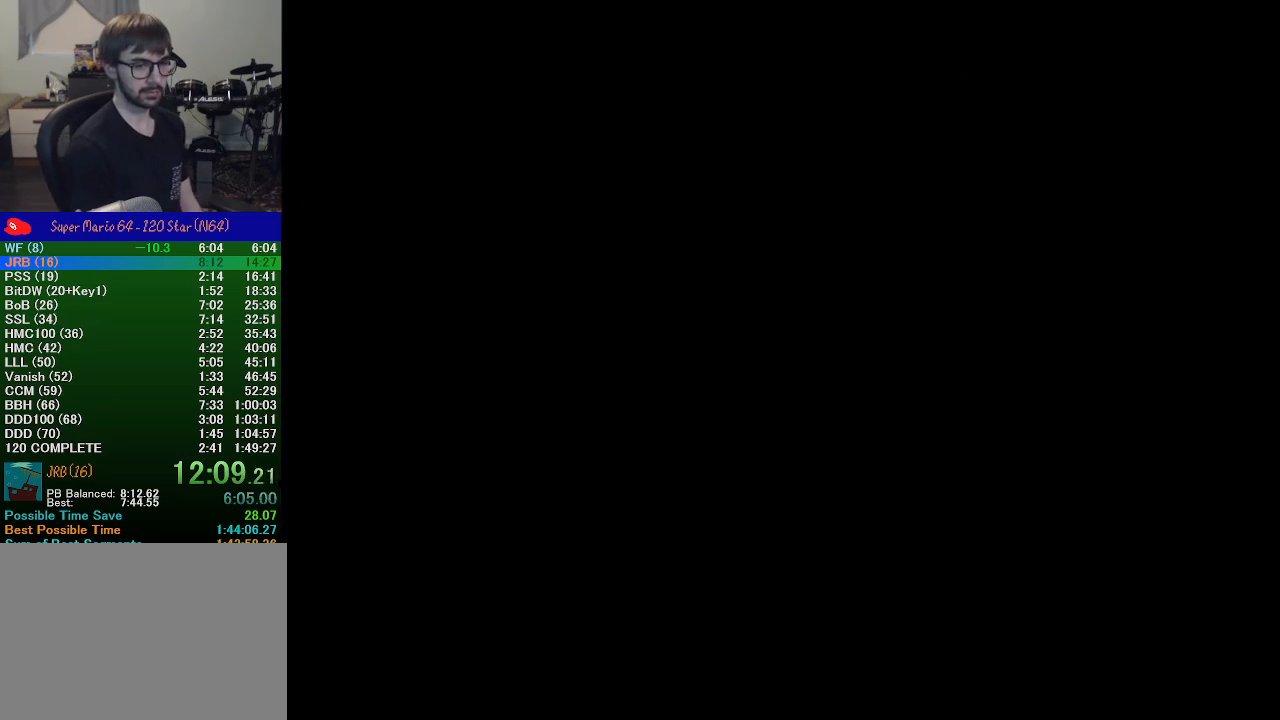
{"buttons": ["Z"], "left_stick": "center", "events": [[100, "Z", "down"], [167, "Z", "up"], [267, "Z", "down"], [400, "Z", "up"], [500, "Z", "down"]]}
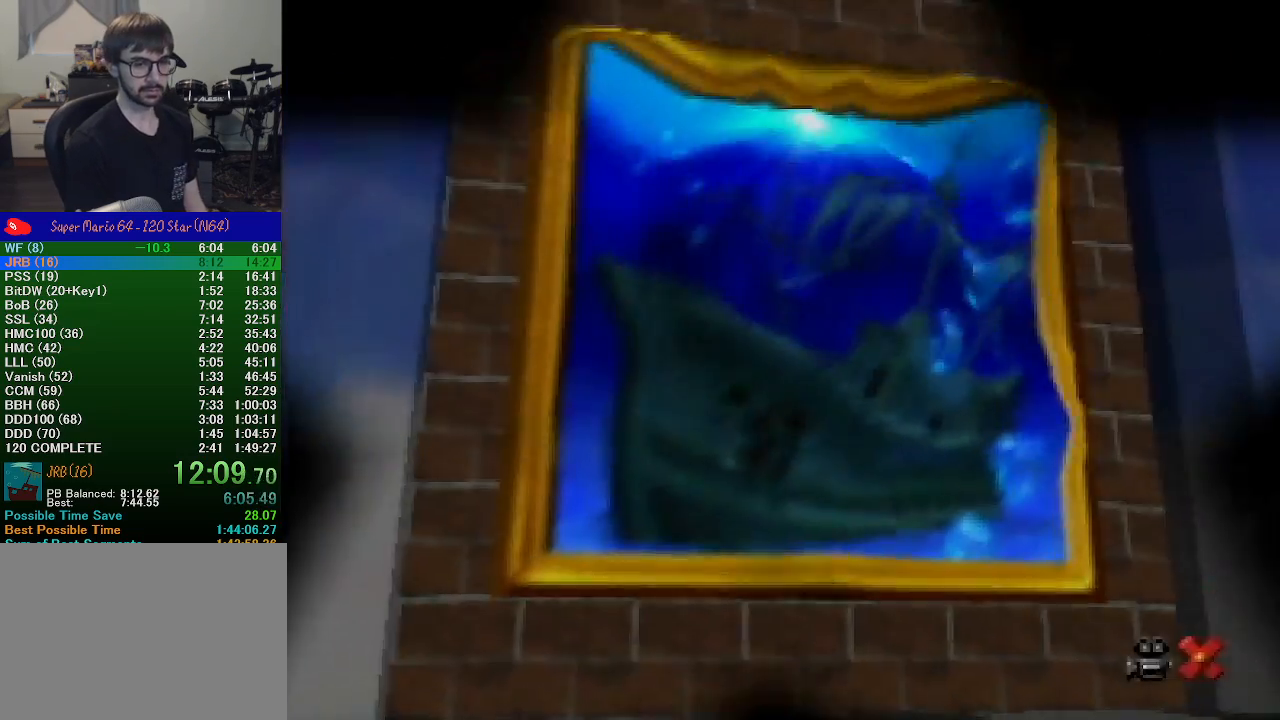
{"buttons": ["Z"], "left_stick": "center", "events": [[100, "Z", "up"], [167, "Z", "down"], [300, "Z", "up"], [367, "Z", "down"]]}
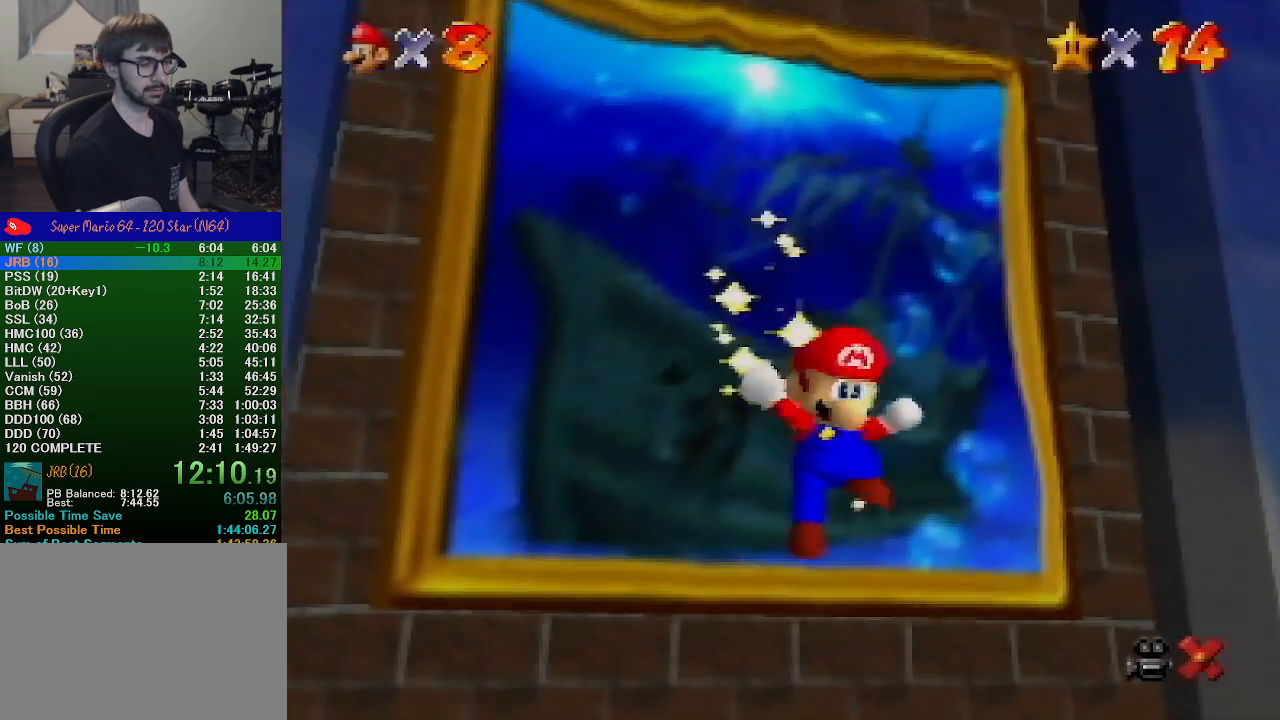
{"buttons": ["Z"], "left_stick": "center", "events": [[33, "Z", "up"], [100, "Z", "down"], [200, "Z", "up"], [267, "Z", "down"]]}
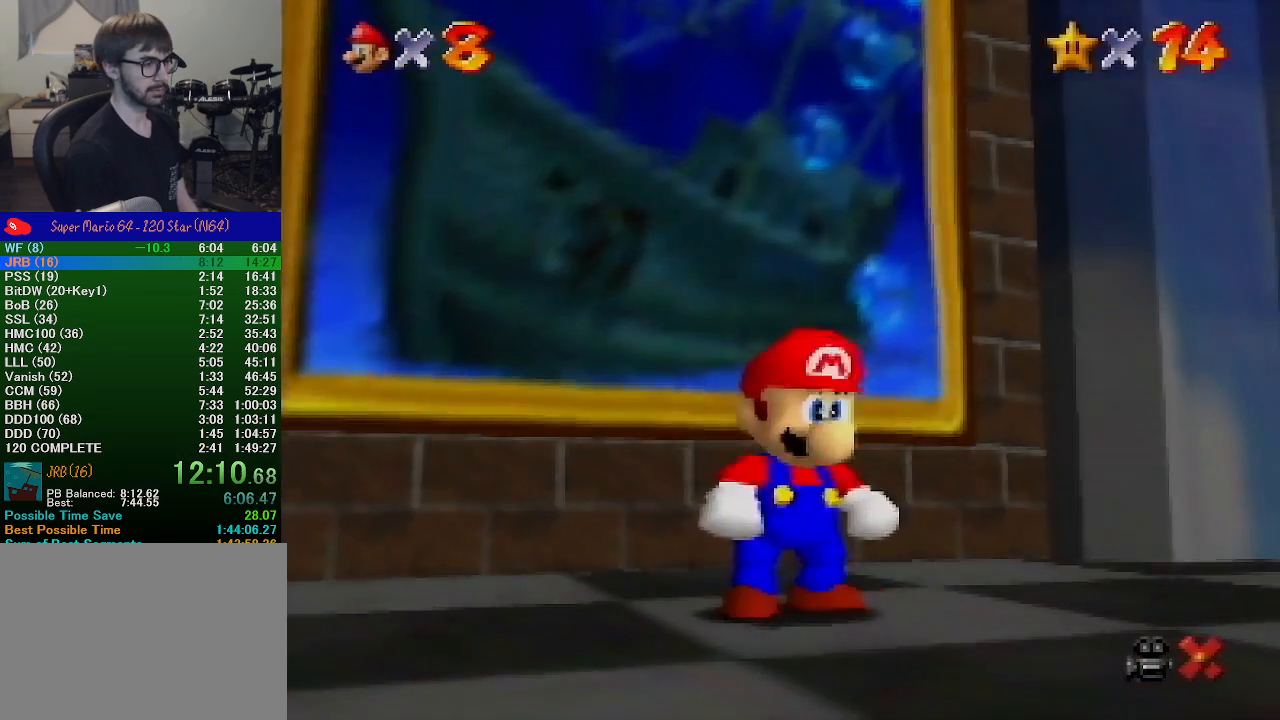
{"buttons": [], "left_stick": "center", "events": [[100, "Z", "up"], [167, "Z", "down"], [267, "Z", "up"], [367, "Z", "down"], [467, "Z", "up"]]}
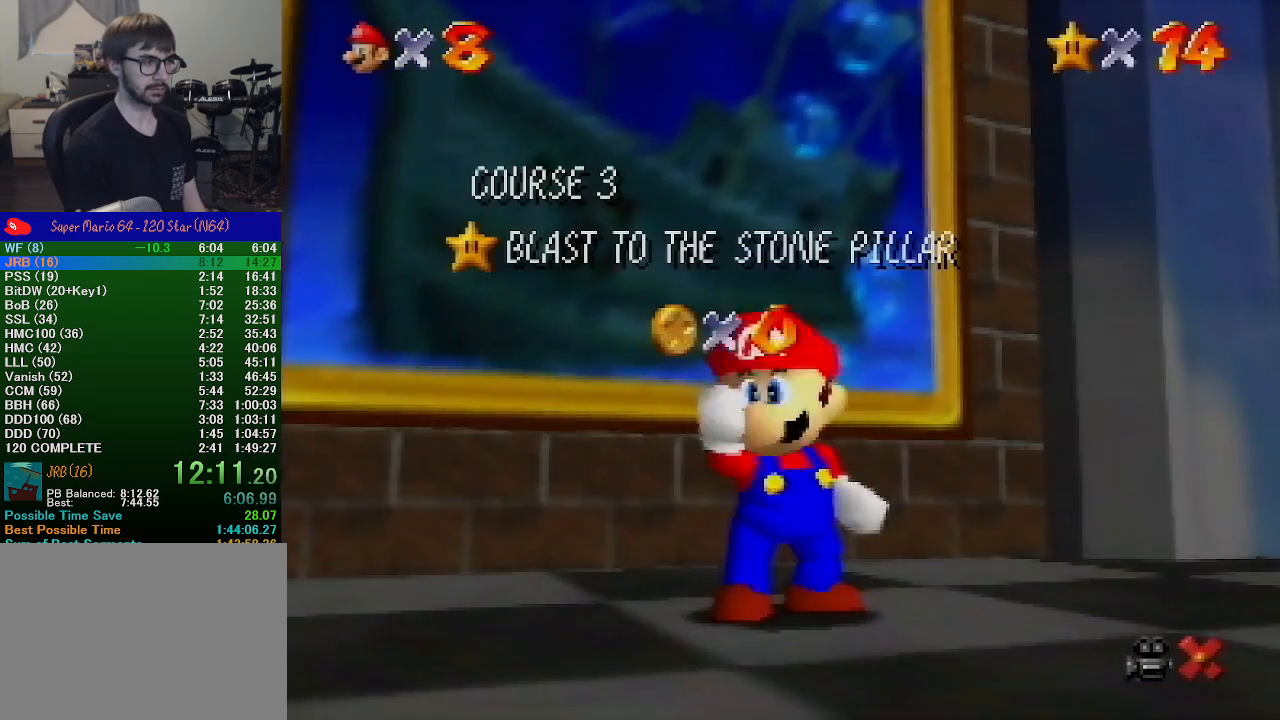
{"buttons": [], "left_stick": "center", "events": []}
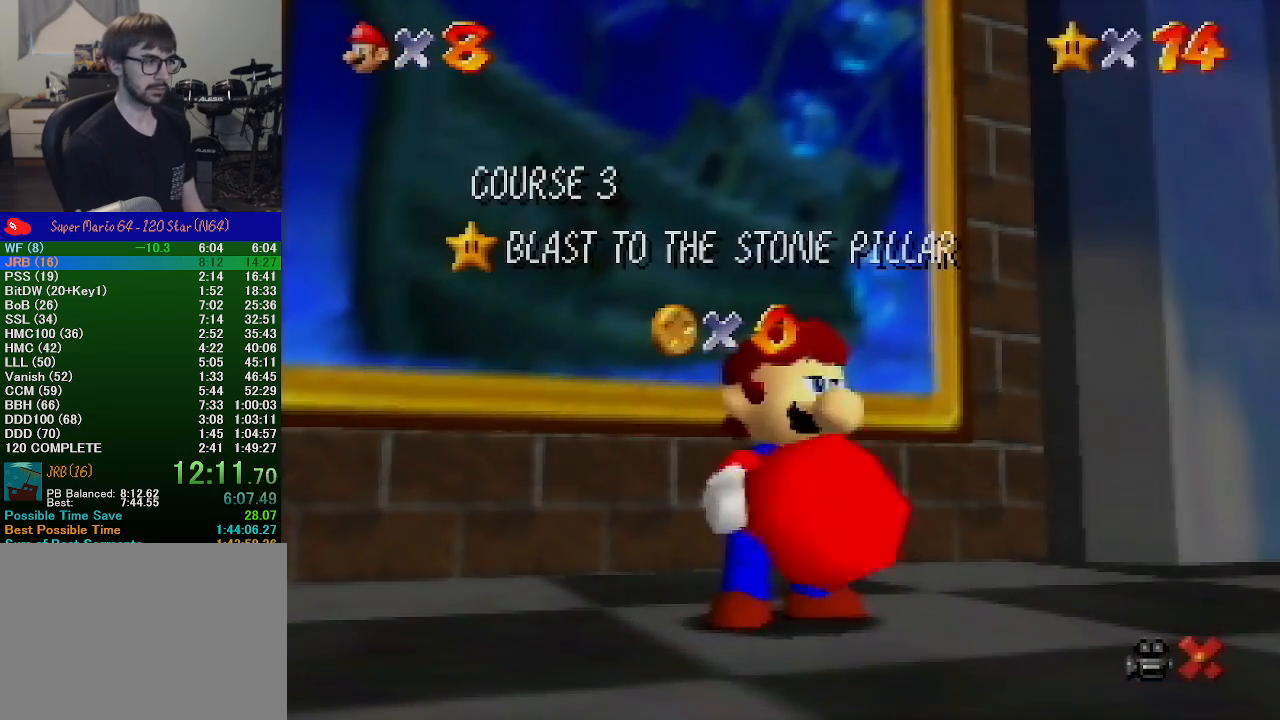
{"buttons": [], "left_stick": "center", "events": []}
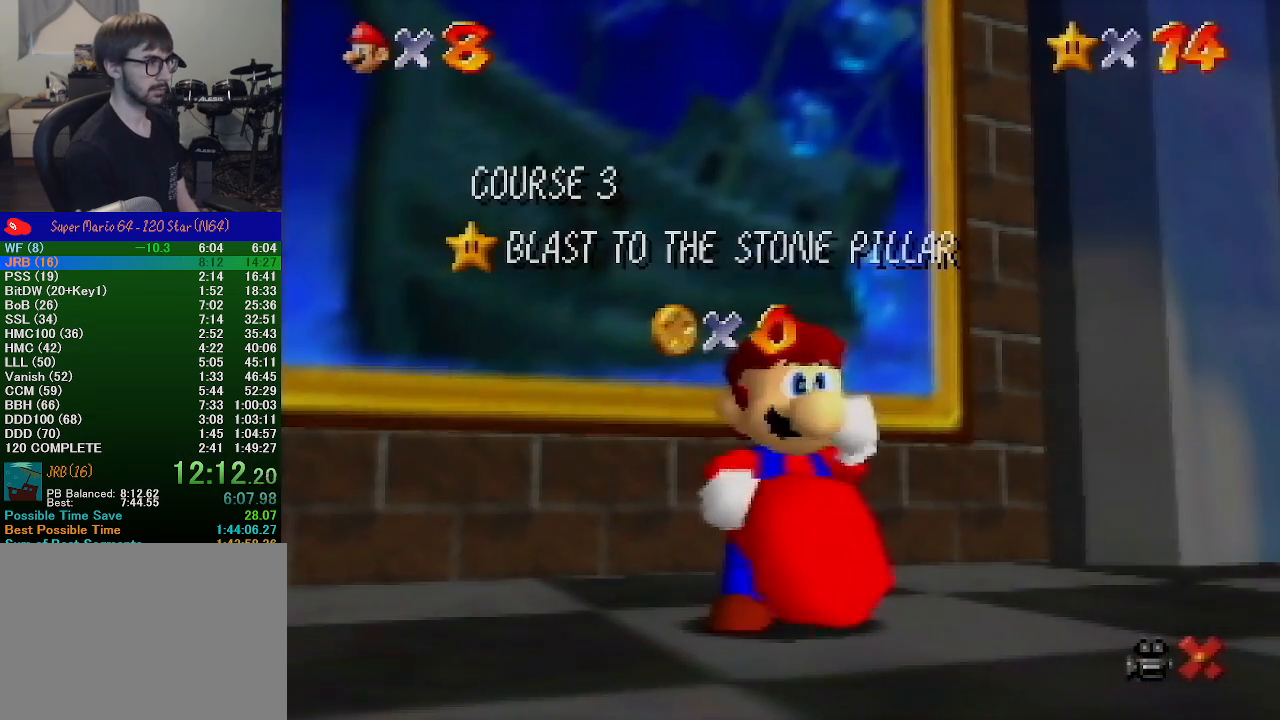
{"buttons": [], "left_stick": "center", "events": []}
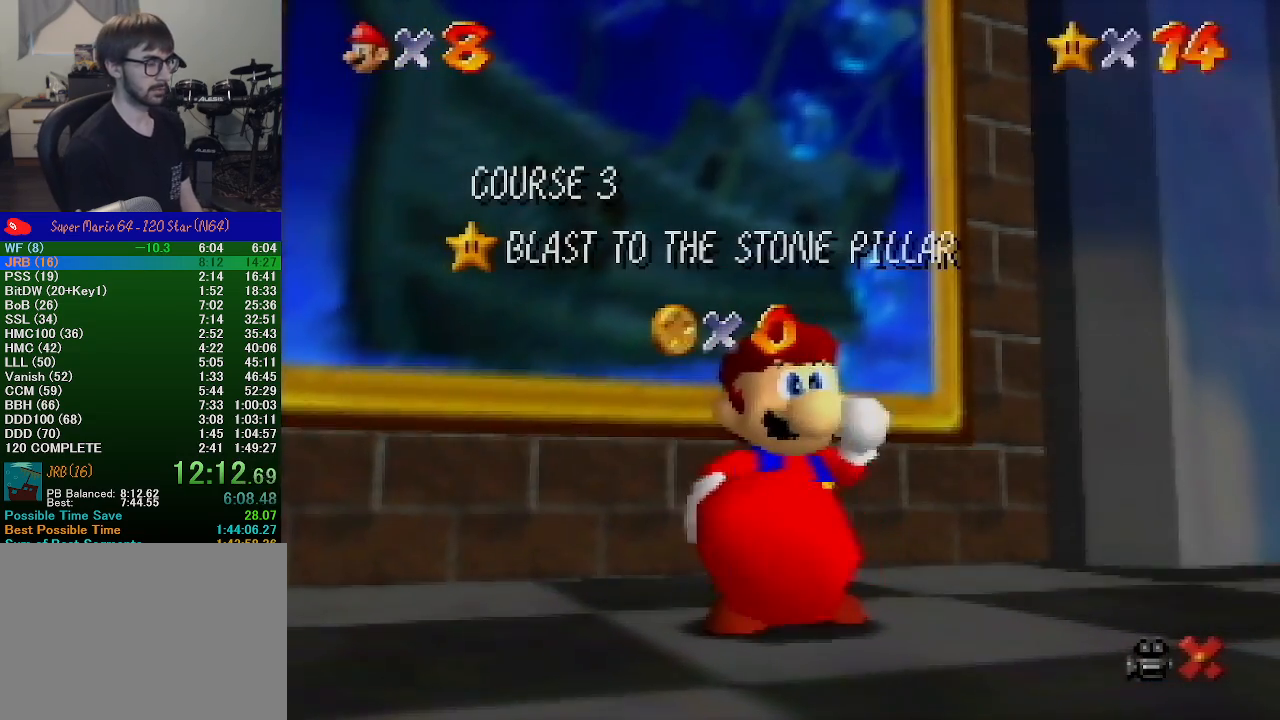
{"buttons": [], "left_stick": "center", "events": []}
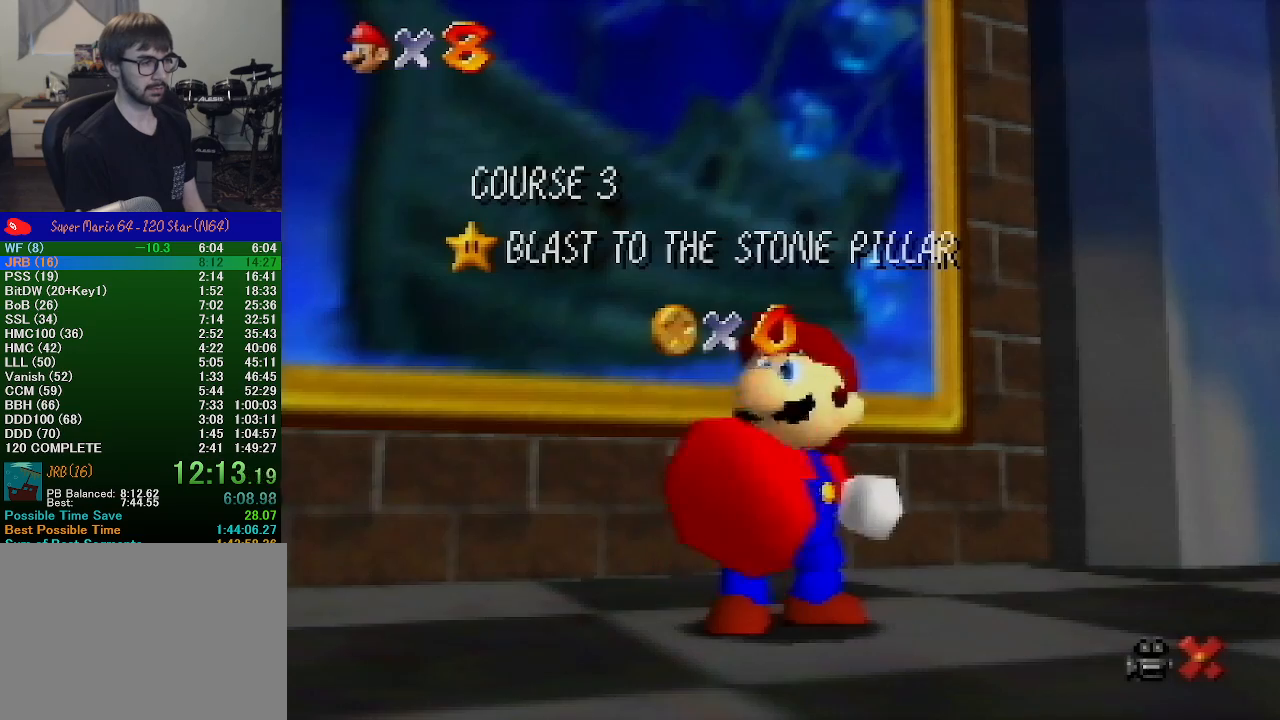
{"buttons": [], "left_stick": "center", "events": []}
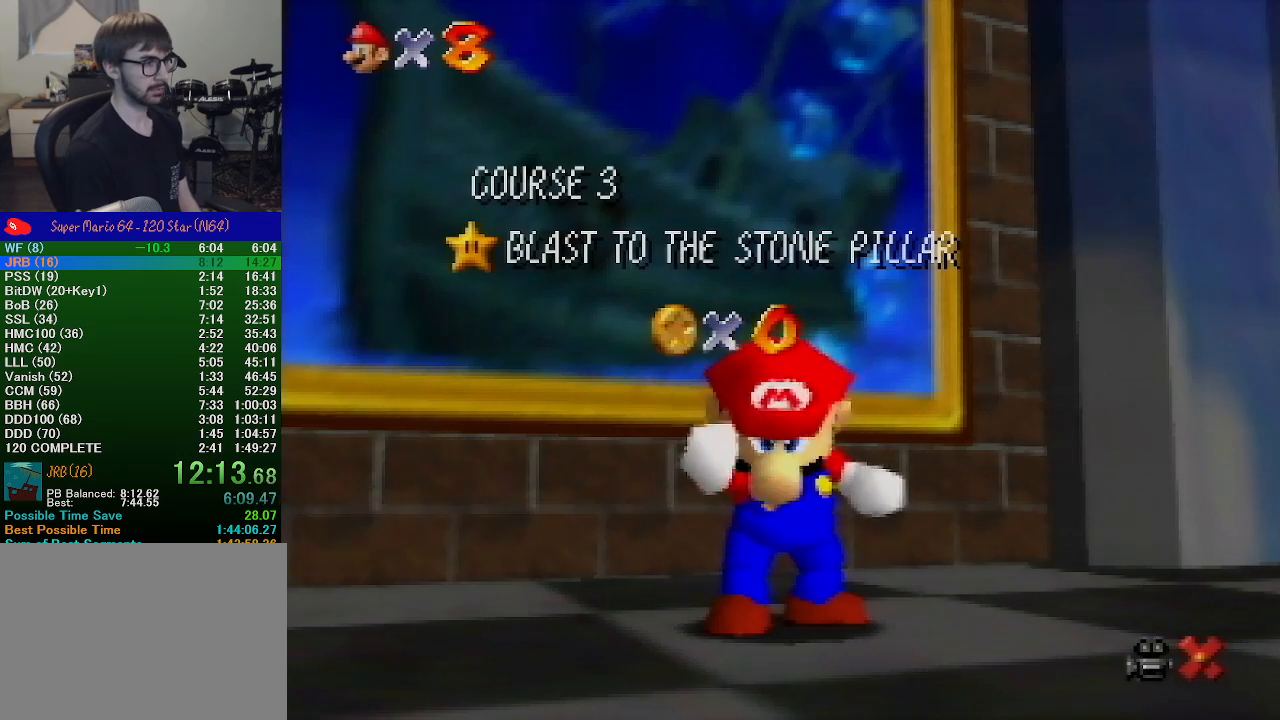
{"buttons": [], "left_stick": "center", "events": []}
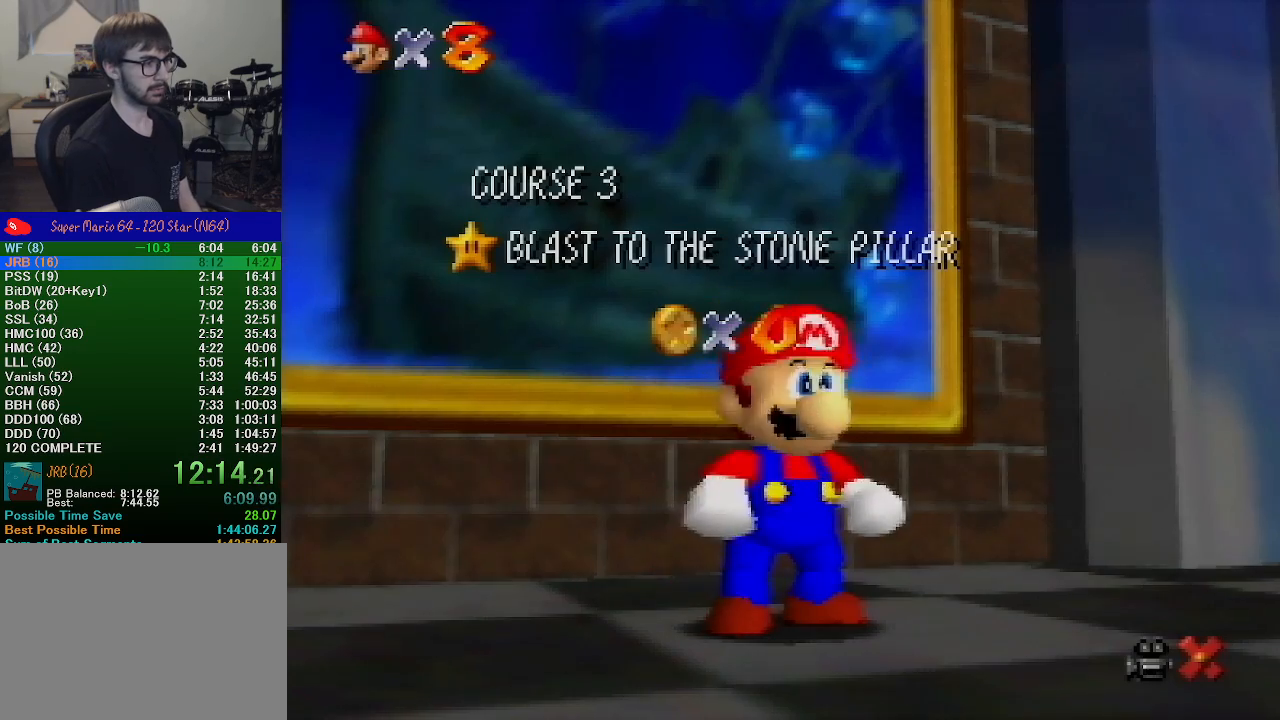
{"buttons": ["A"], "left_stick": "center", "events": [[167, "left_stick", "down"], [500, "A", "down"], [500, "left_stick", "center"]]}